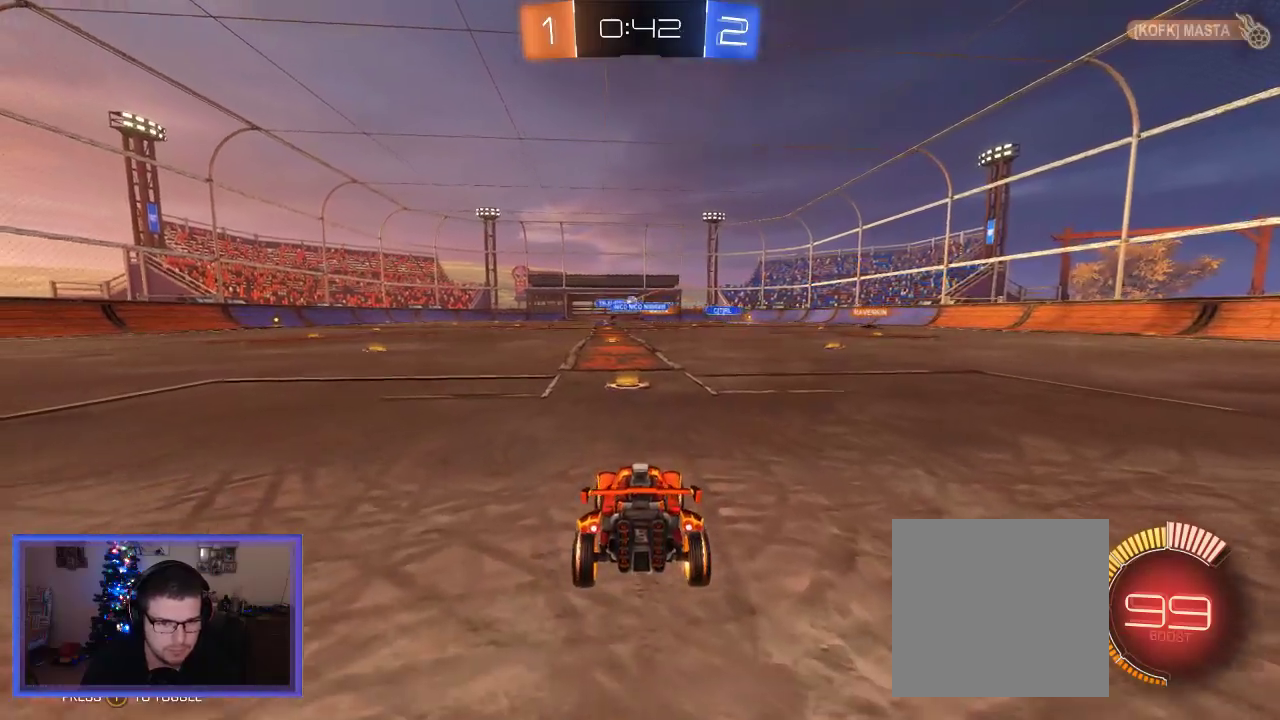
Gameplay with a controller (Xbox layout); each line is a JSON object with the inputs held at the frame after it. "events" lists button and stick changes between this image and that frame as [ms after this image, input, new state], when the widget could be followed in between. Not read: R3.
{"buttons": ["L2"], "left_stick": "center", "right_stick": "center", "events": [[50, "L2", "up"], [117, "R2", "down"], [317, "R2", "up"], [383, "L2", "down"]]}
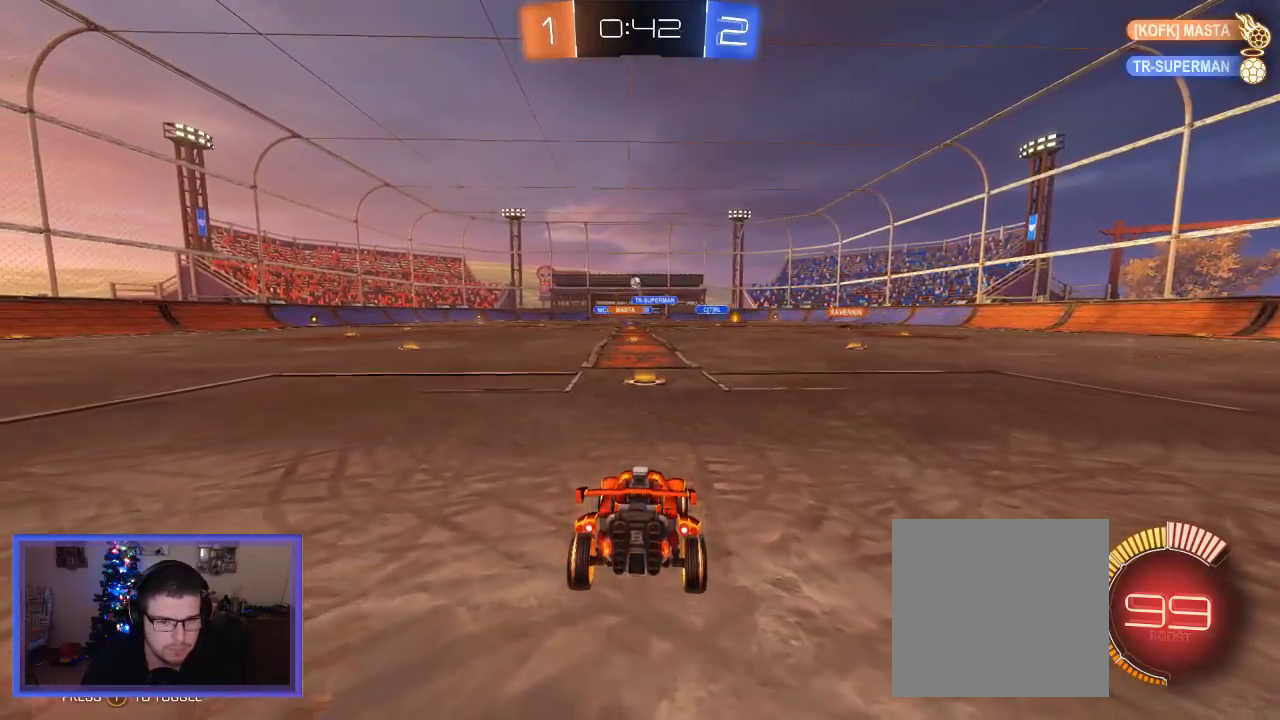
{"buttons": ["R2"], "left_stick": "left", "right_stick": "center", "events": [[50, "L2", "up"], [283, "R2", "down"], [317, "left_stick", "left"]]}
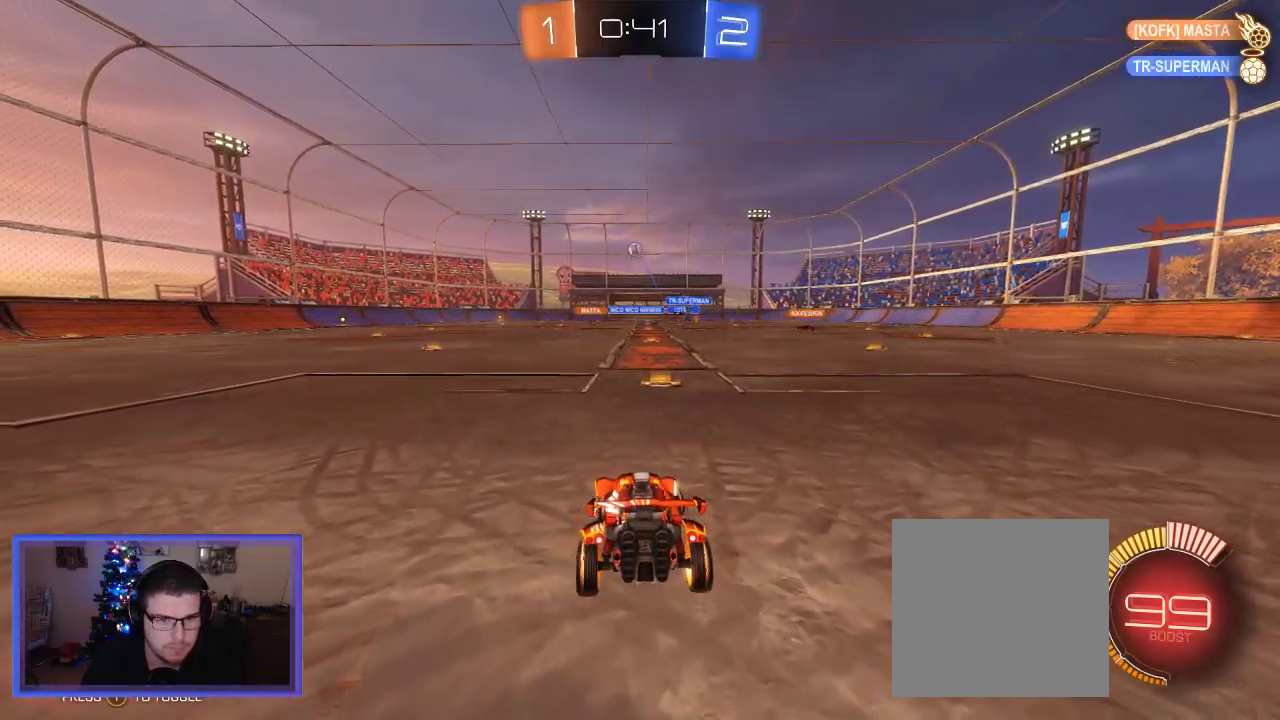
{"buttons": [], "left_stick": "left", "right_stick": "center", "events": [[67, "R2", "up"], [217, "left_stick", "center"], [383, "left_stick", "left"]]}
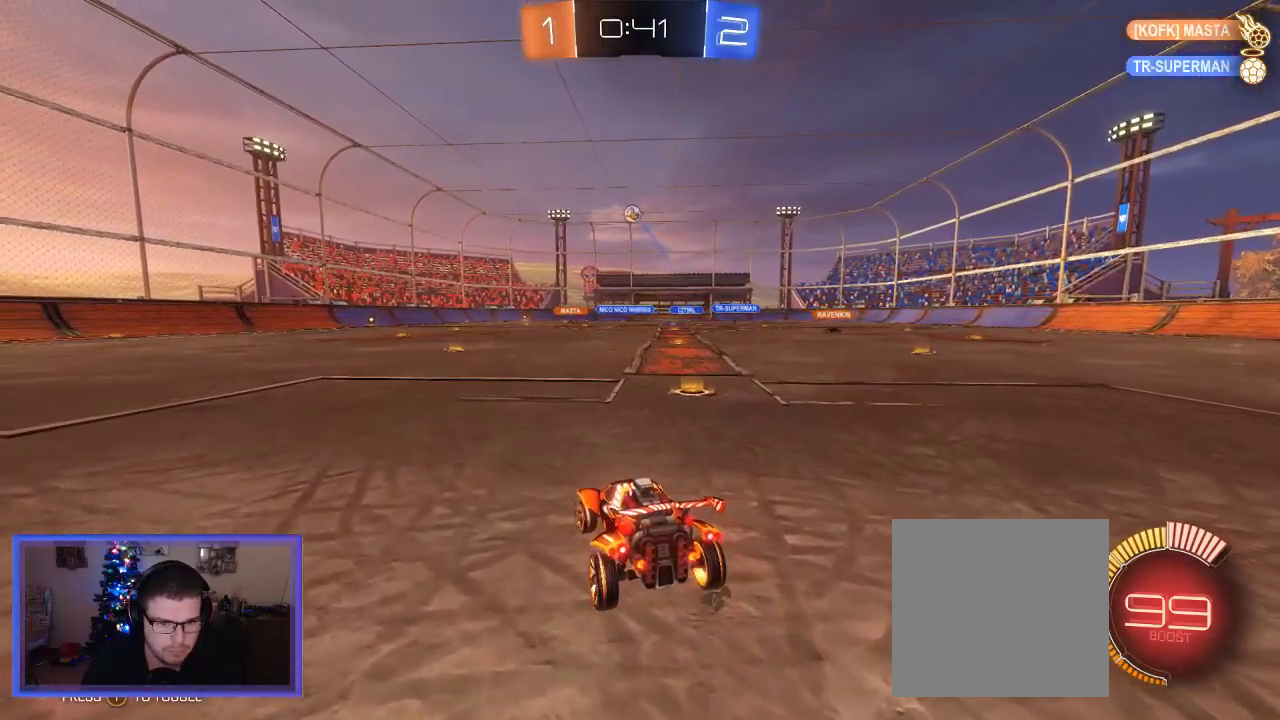
{"buttons": ["R2"], "left_stick": "left", "right_stick": "center", "events": [[50, "R2", "down"], [350, "left_stick", "center"], [450, "left_stick", "left"]]}
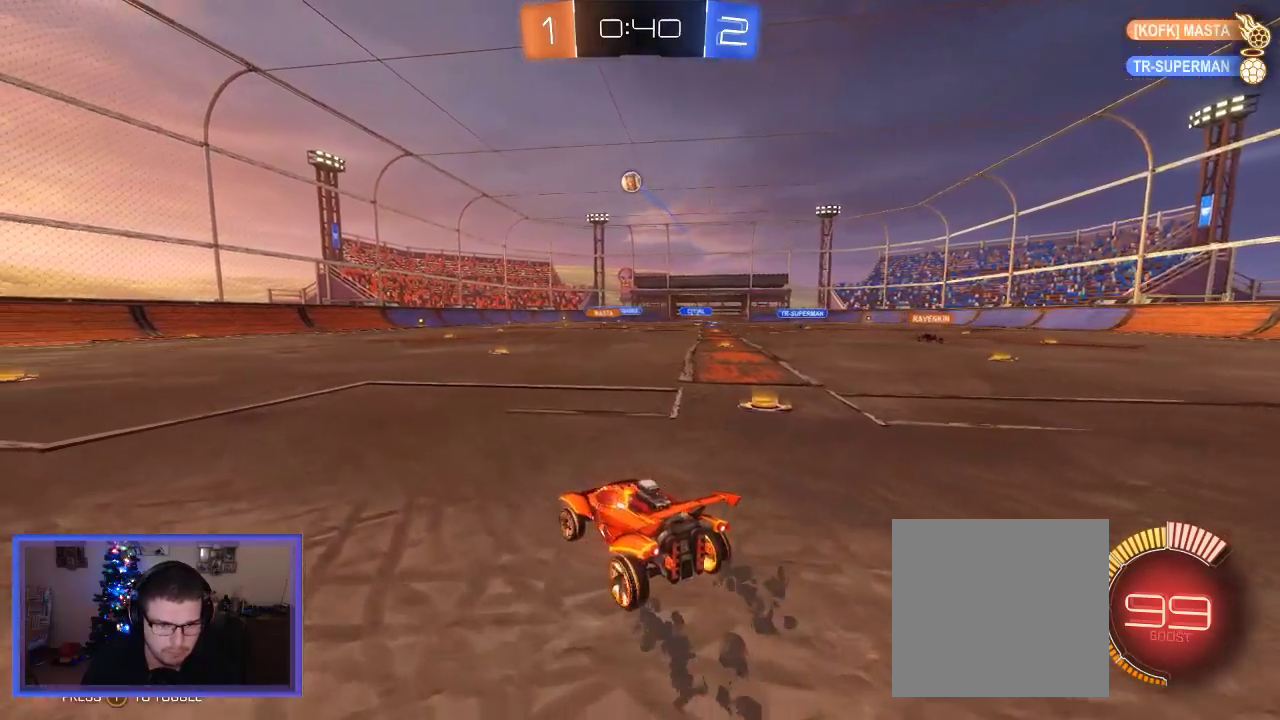
{"buttons": ["L2"], "left_stick": "left", "right_stick": "center", "events": [[383, "L2", "down"], [383, "R2", "up"]]}
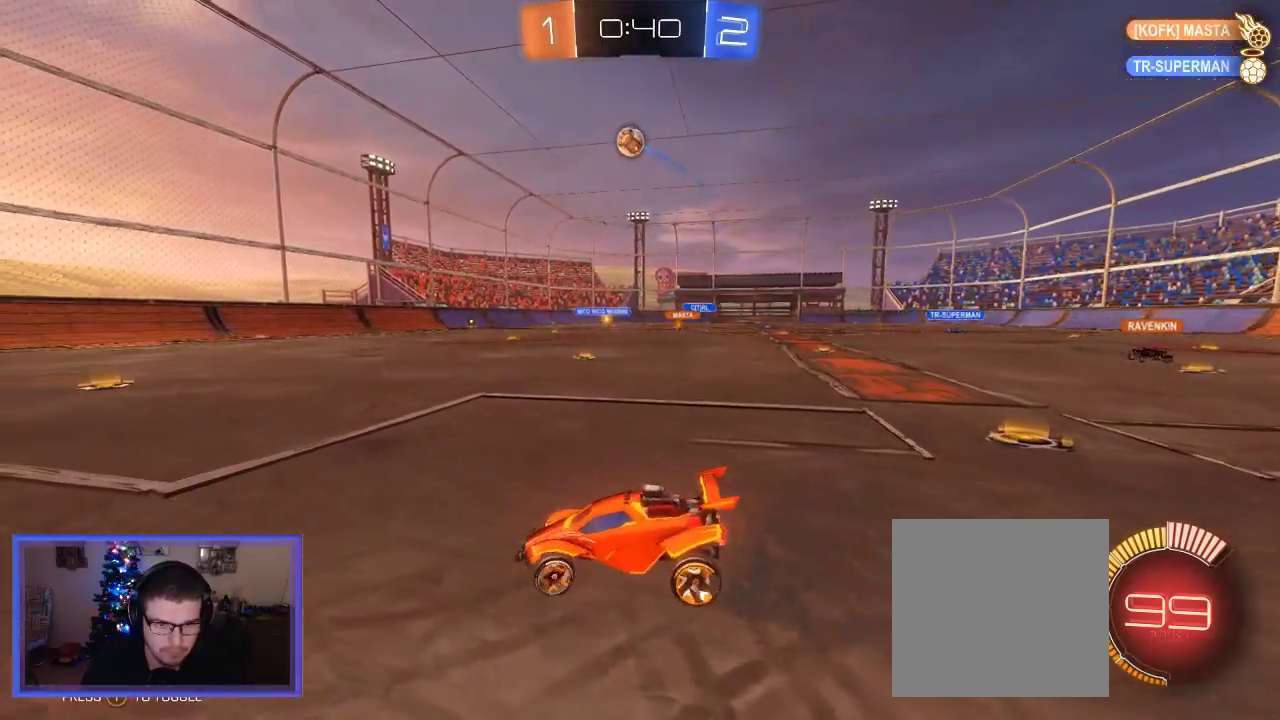
{"buttons": ["R2"], "left_stick": "center", "right_stick": "center", "events": [[50, "L2", "up"], [50, "R2", "down"], [350, "left_stick", "center"]]}
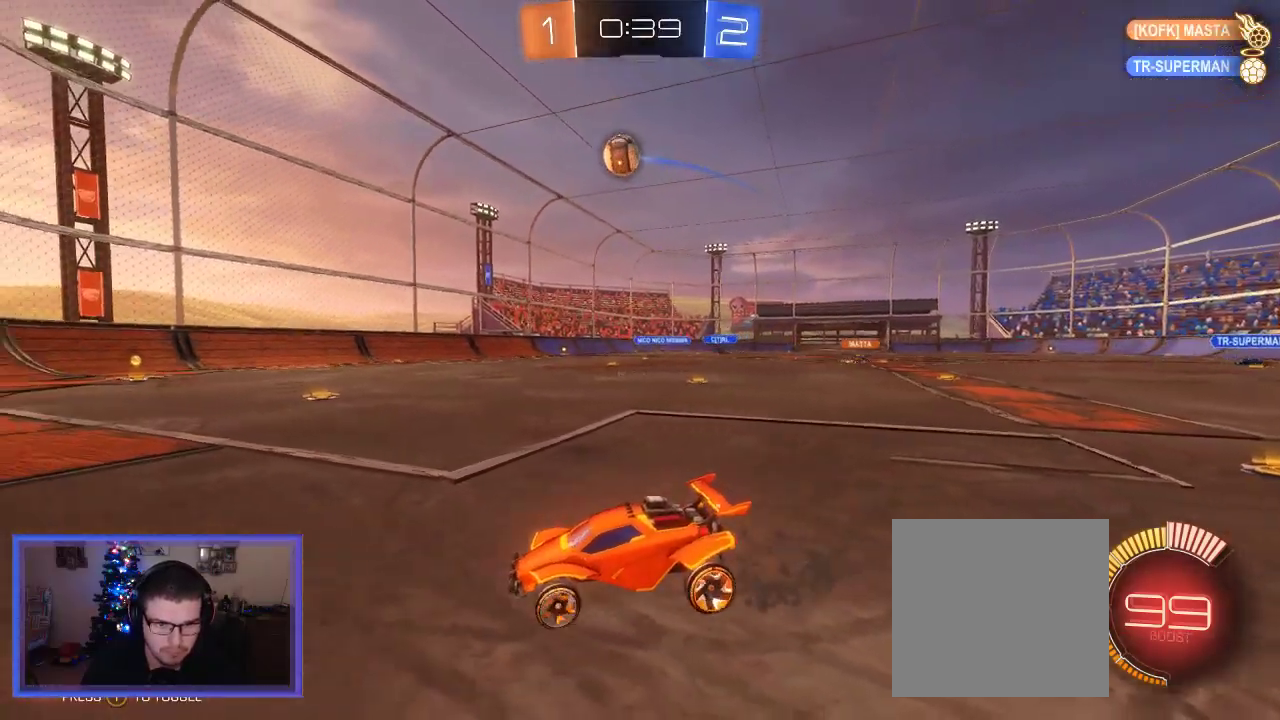
{"buttons": ["A", "B", "R2"], "left_stick": "down-right", "right_stick": "center", "events": [[17, "B", "down"], [283, "left_stick", "down-right"], [350, "A", "down"]]}
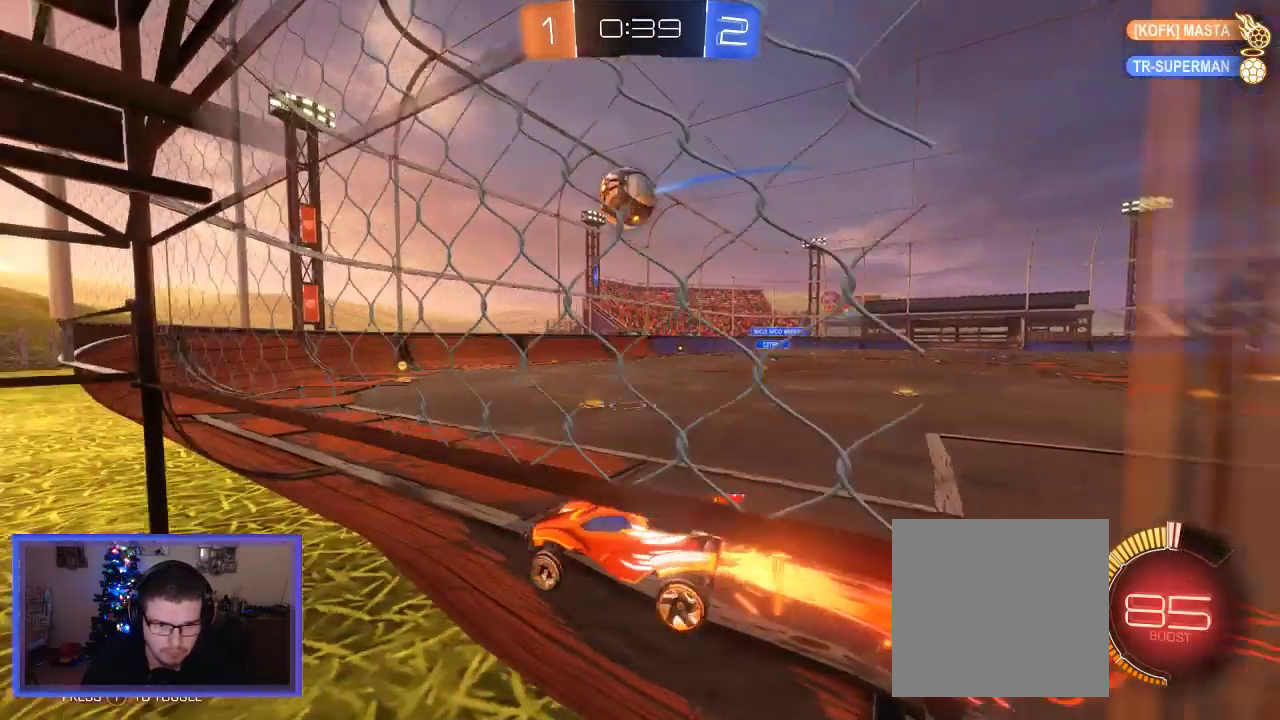
{"buttons": ["A", "R2"], "left_stick": "up", "right_stick": "center", "events": [[17, "left_stick", "right"], [117, "A", "up"], [150, "B", "up"], [183, "left_stick", "up-right"], [317, "A", "down"], [417, "left_stick", "up"]]}
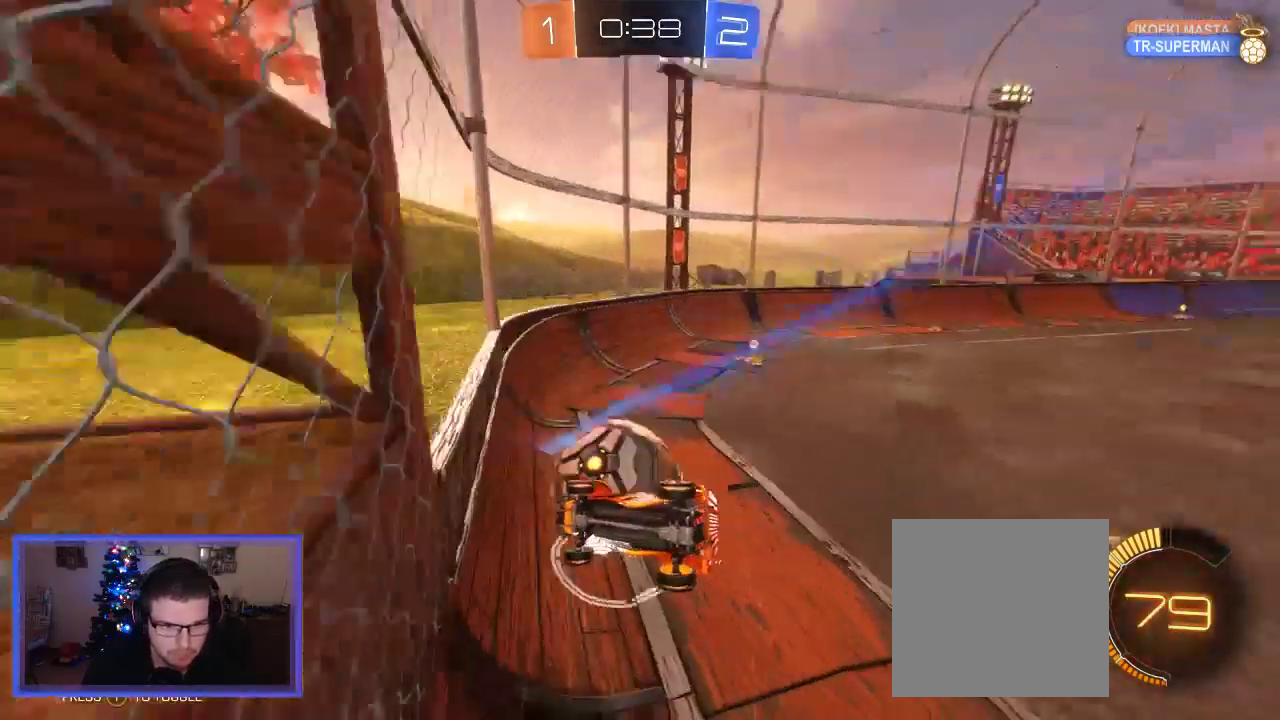
{"buttons": ["R2"], "left_stick": "up", "right_stick": "center", "events": [[117, "A", "up"]]}
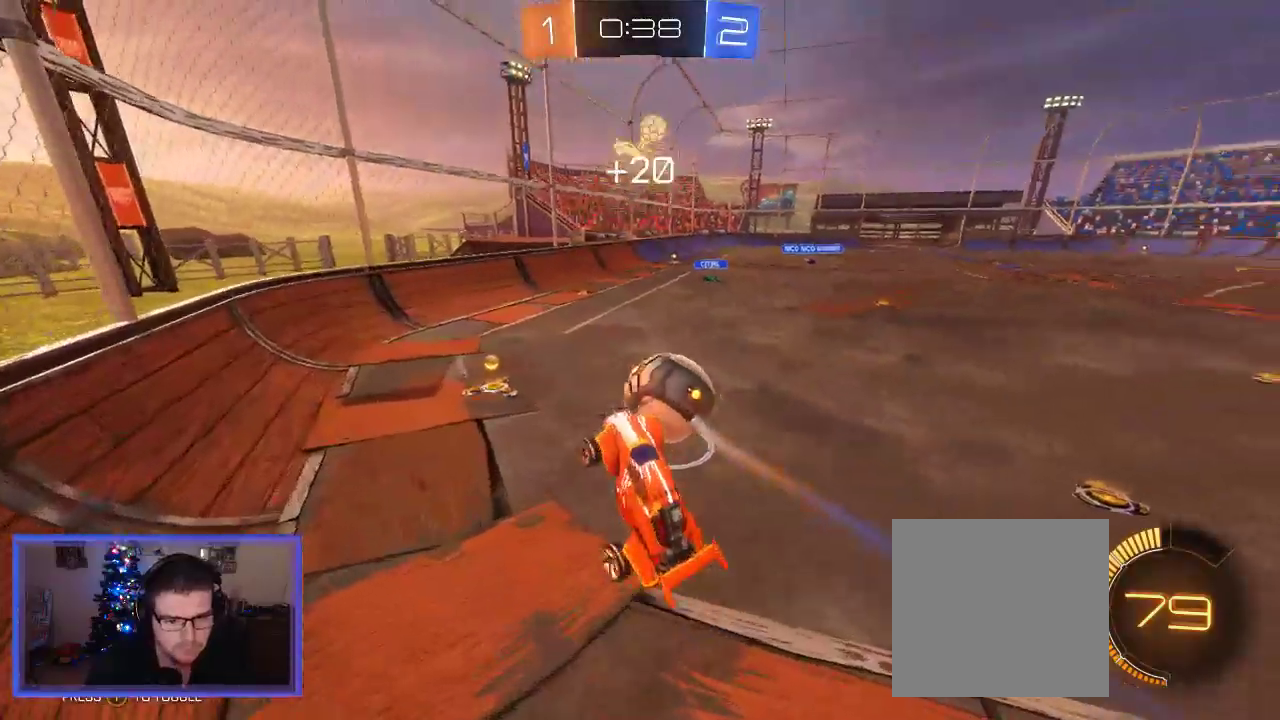
{"buttons": ["R2"], "left_stick": "center", "right_stick": "center", "events": [[117, "left_stick", "center"]]}
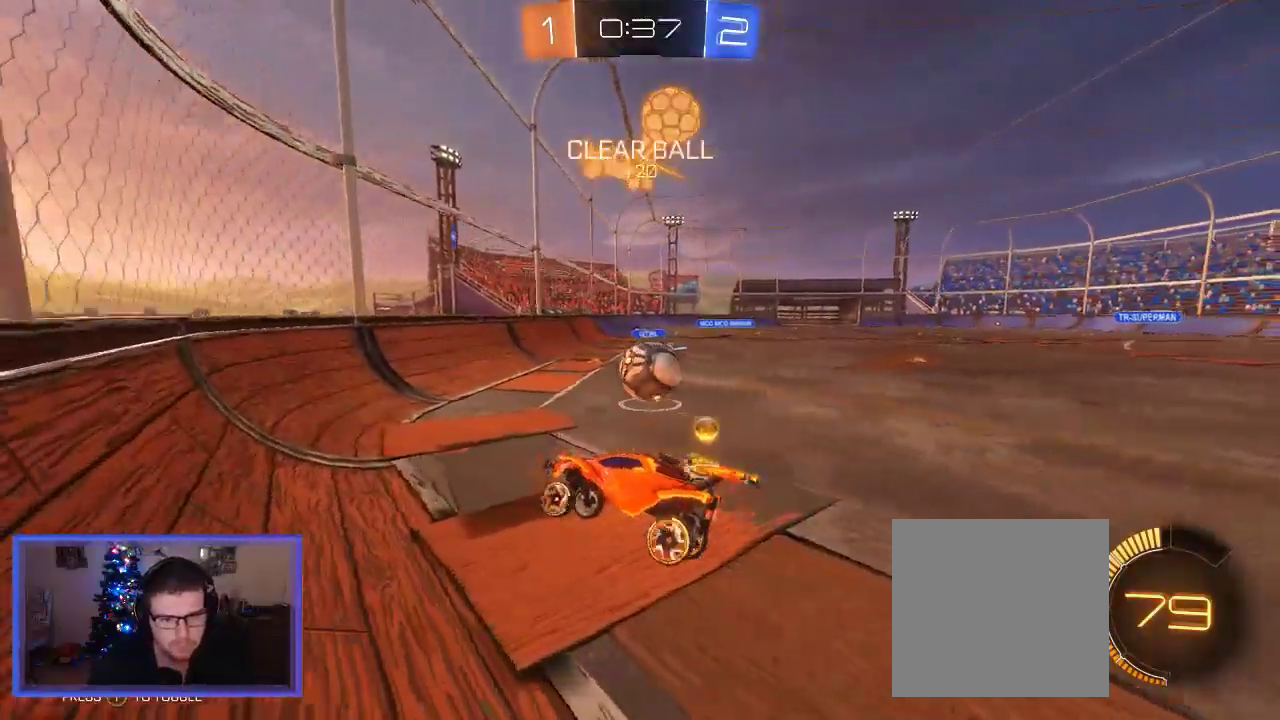
{"buttons": ["B", "R2"], "left_stick": "center", "right_stick": "center", "events": [[150, "left_stick", "right"], [383, "B", "down"], [417, "left_stick", "center"]]}
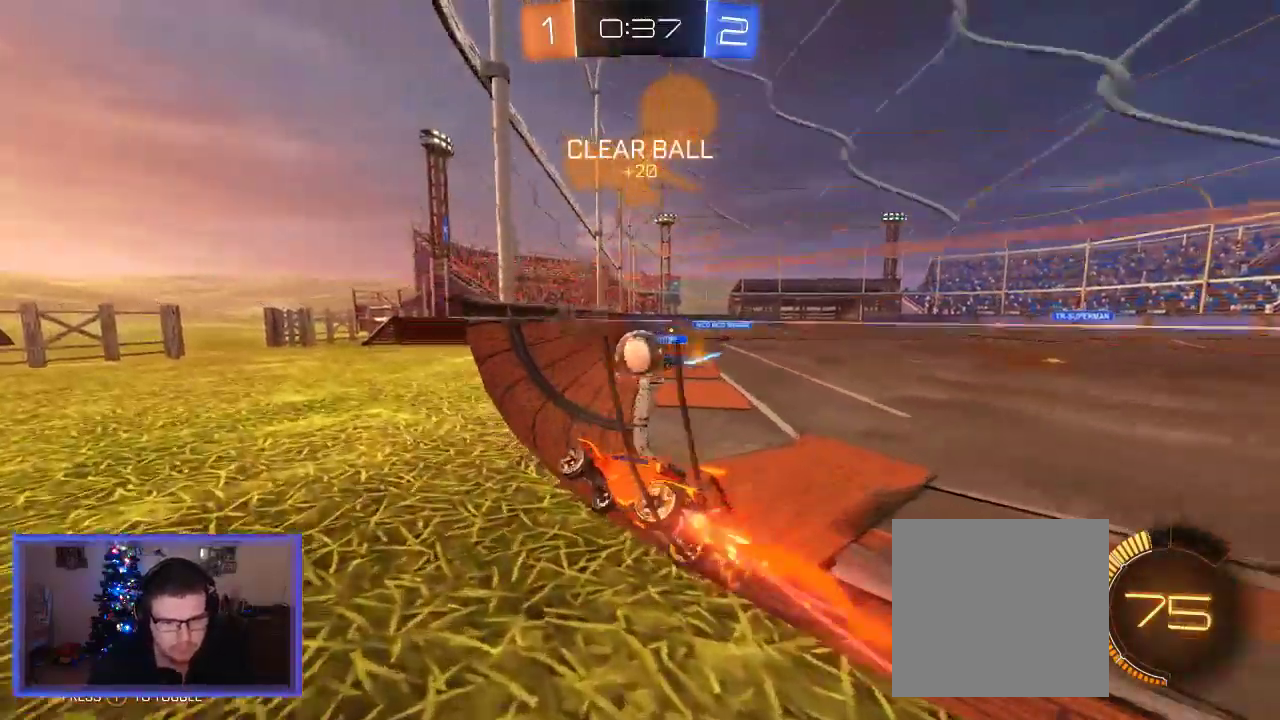
{"buttons": [], "left_stick": "right", "right_stick": "center", "events": [[183, "left_stick", "right"], [250, "left_stick", "center"], [383, "B", "up"], [417, "R2", "up"], [483, "left_stick", "right"]]}
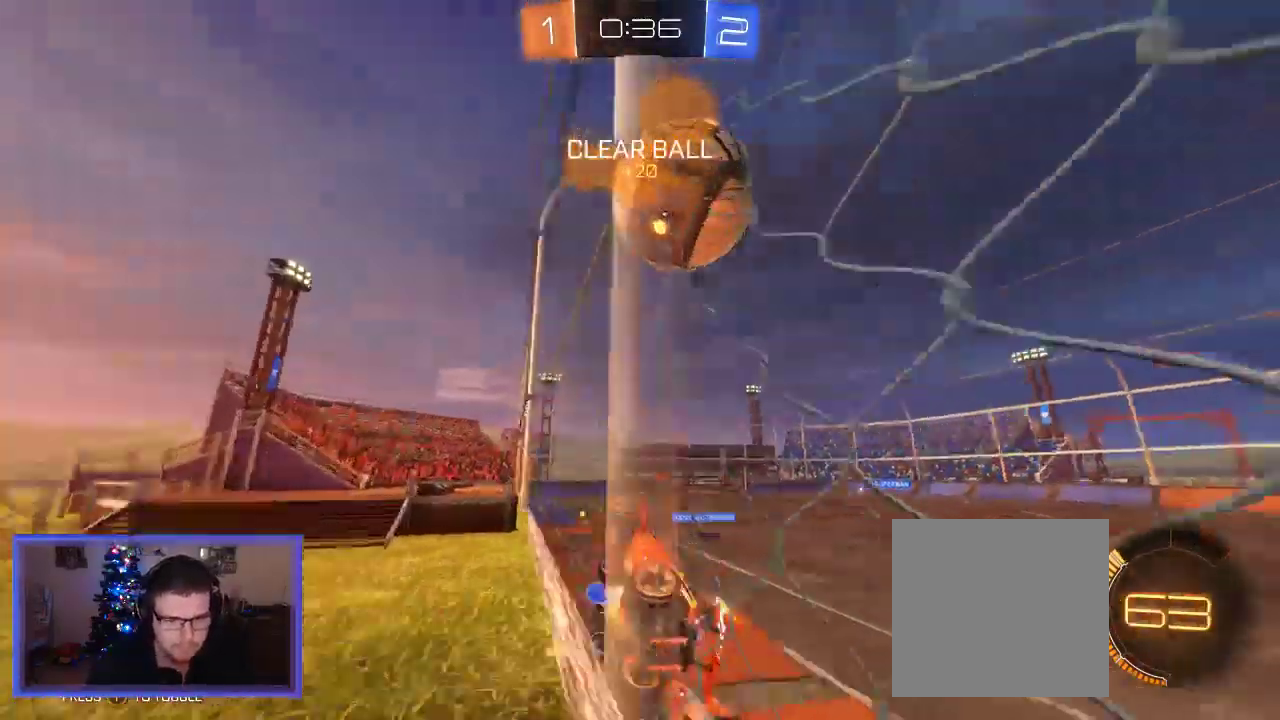
{"buttons": ["R2"], "left_stick": "right", "right_stick": "center", "events": [[17, "R2", "down"]]}
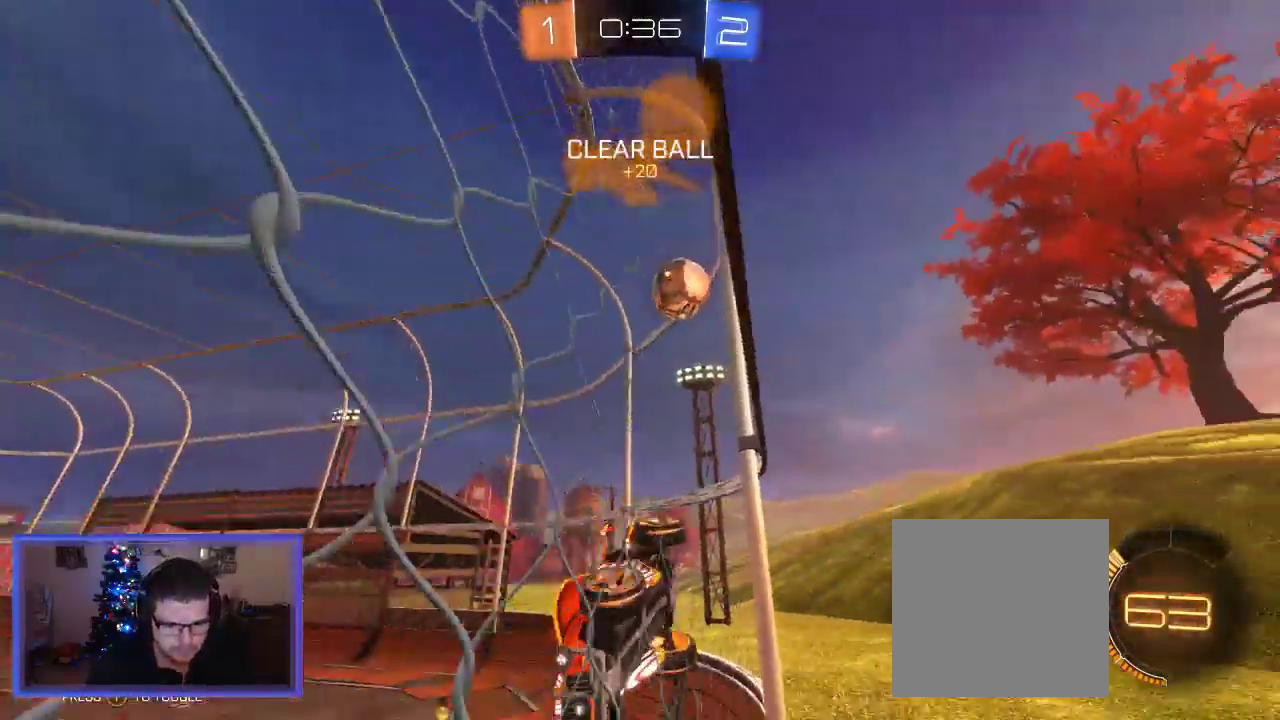
{"buttons": ["R2"], "left_stick": "right", "right_stick": "center", "events": []}
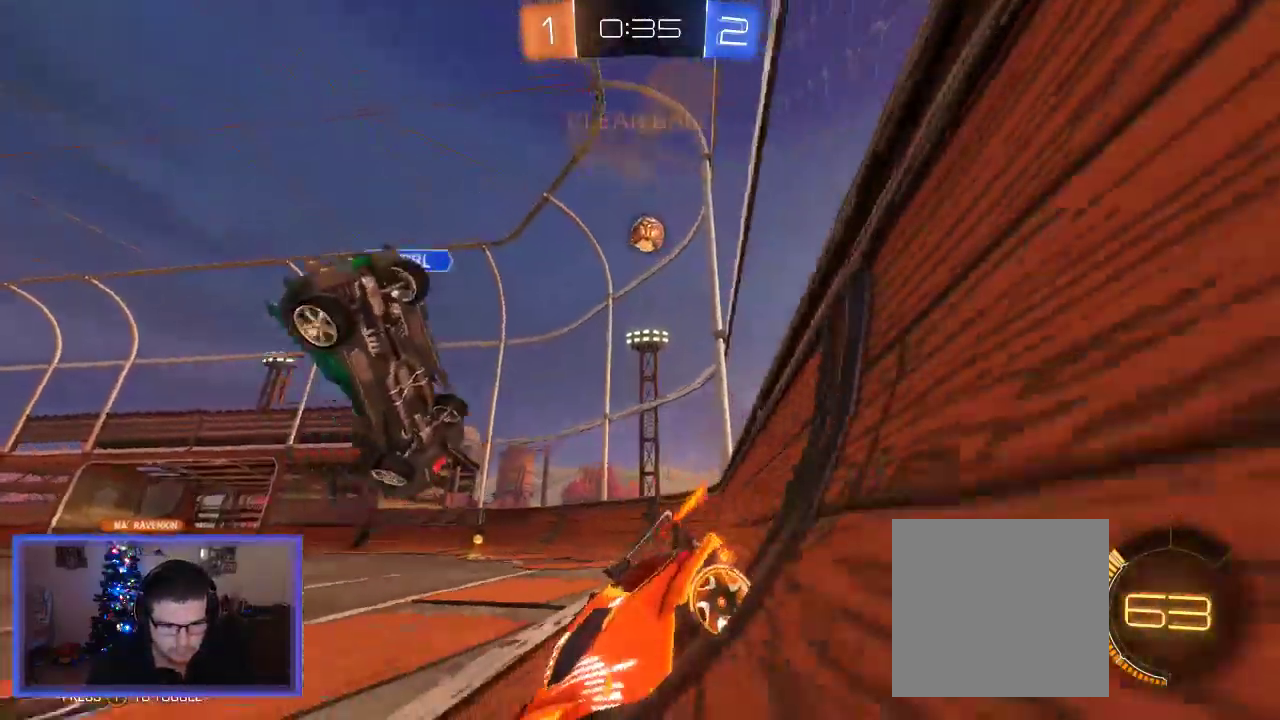
{"buttons": ["R2"], "left_stick": "right", "right_stick": "center", "events": [[183, "left_stick", "center"], [283, "left_stick", "right"]]}
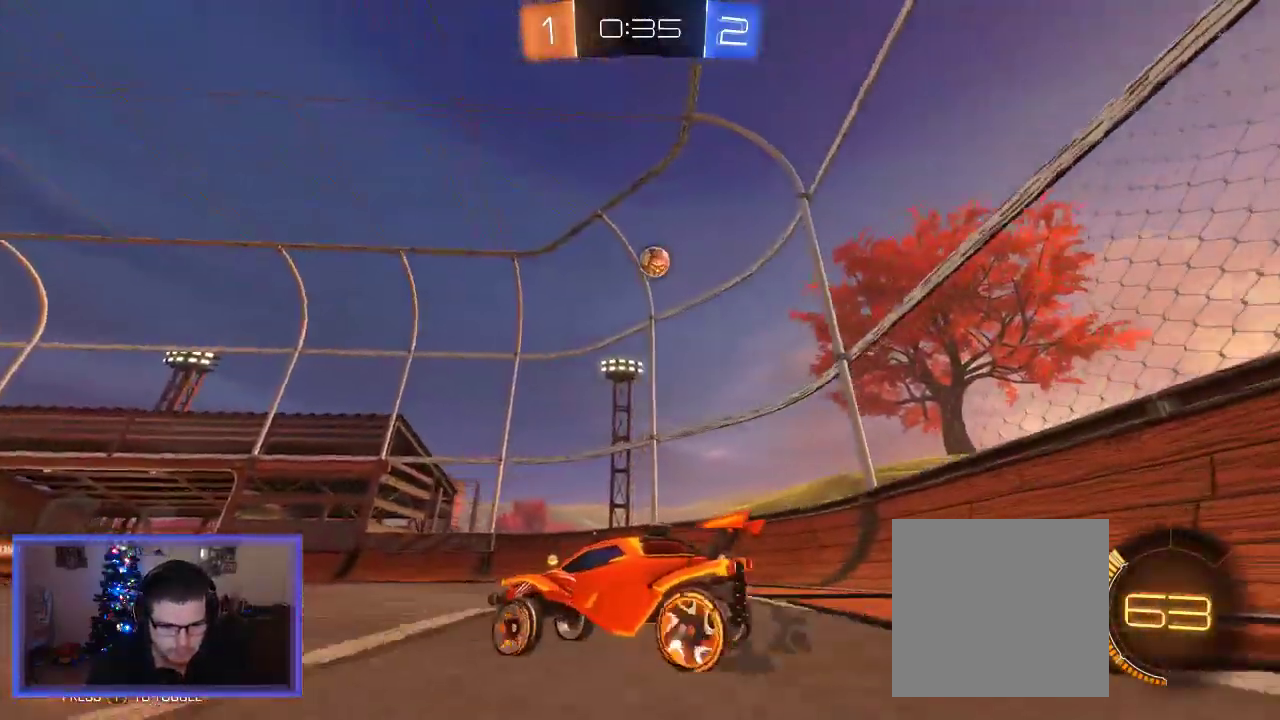
{"buttons": ["R2"], "left_stick": "right", "right_stick": "center", "events": []}
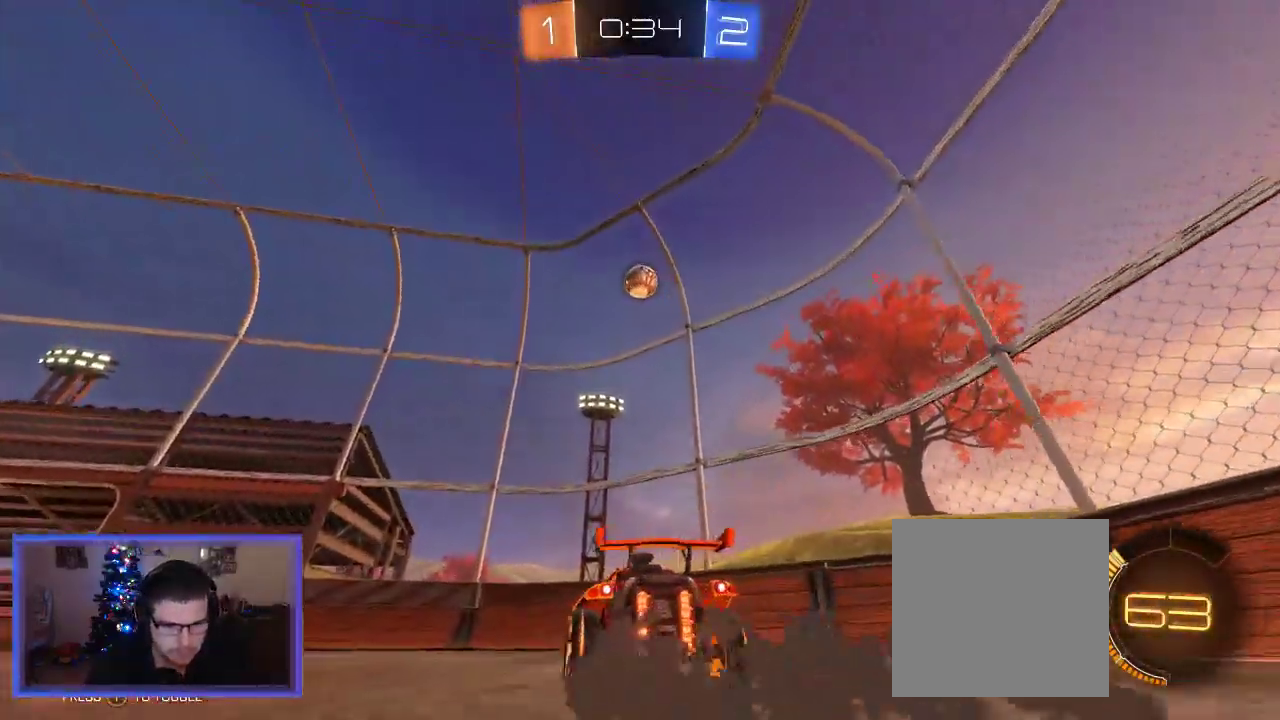
{"buttons": ["R2"], "left_stick": "left", "right_stick": "center", "events": [[17, "left_stick", "center"], [317, "left_stick", "right"], [417, "left_stick", "center"], [483, "left_stick", "left"]]}
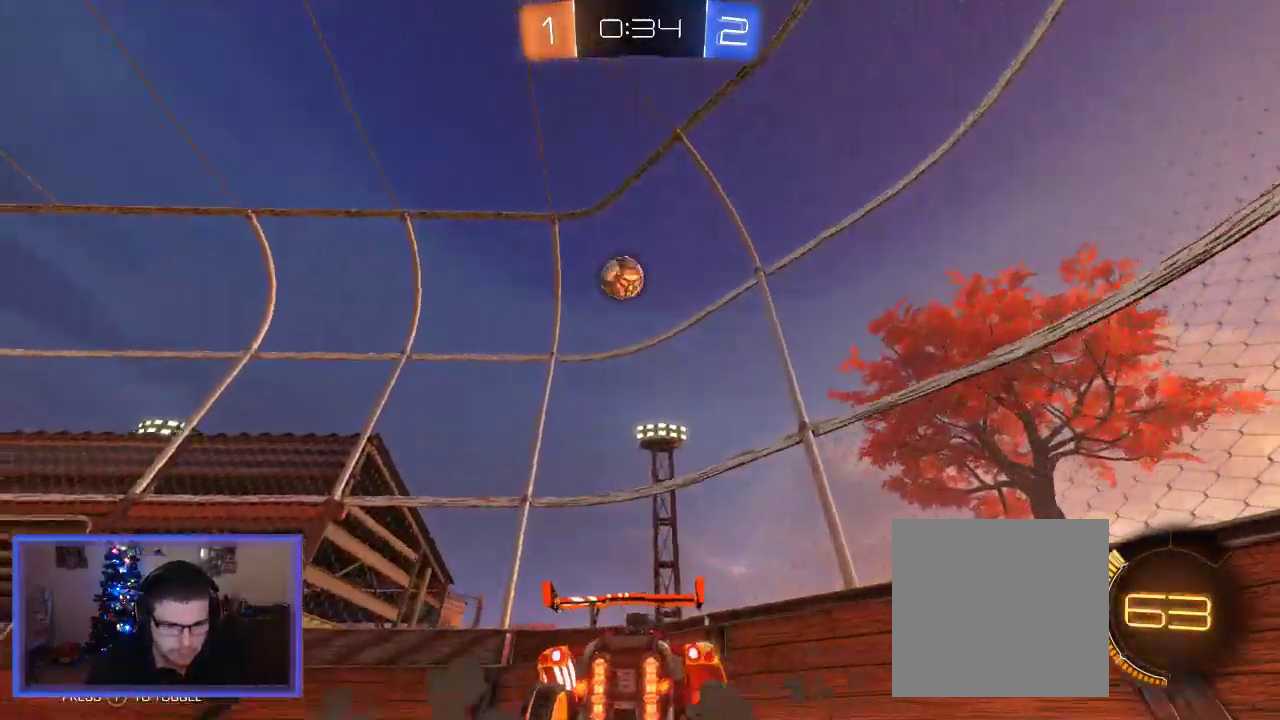
{"buttons": ["R2"], "left_stick": "left", "right_stick": "center", "events": [[183, "left_stick", "center"], [483, "left_stick", "left"]]}
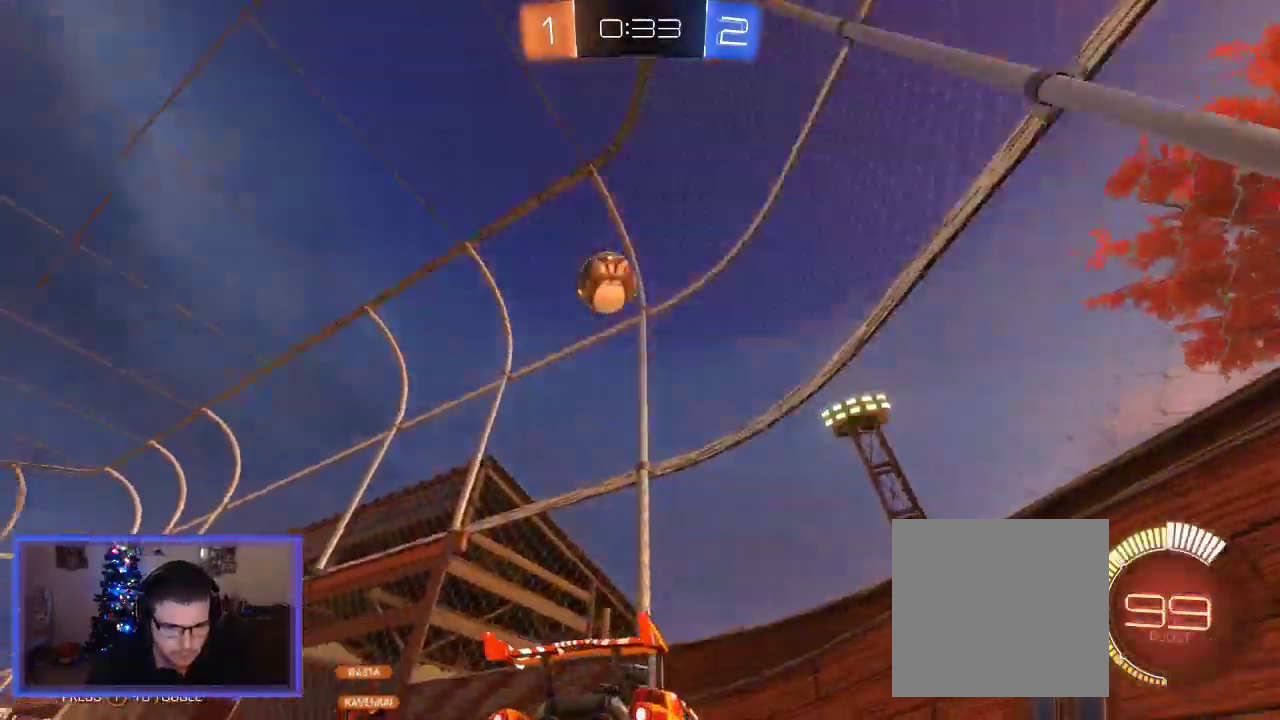
{"buttons": ["R2"], "left_stick": "right", "right_stick": "center", "events": [[217, "left_stick", "center"], [283, "left_stick", "right"]]}
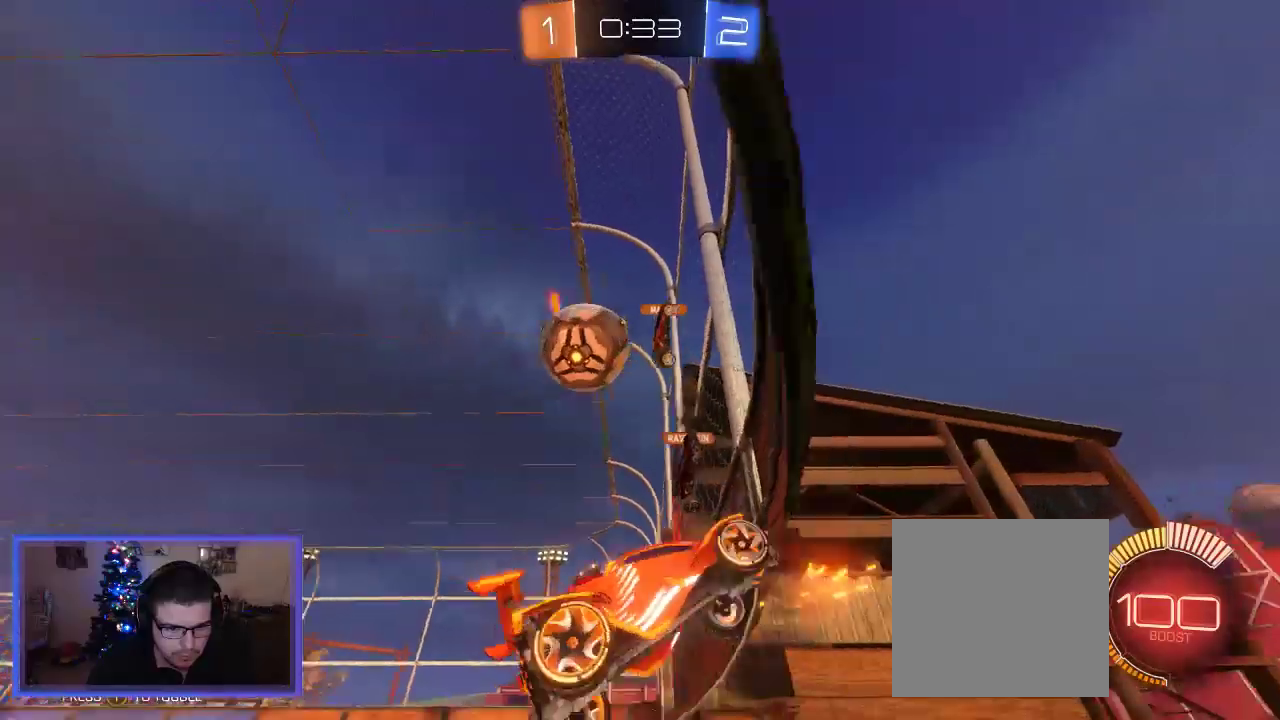
{"buttons": ["R2"], "left_stick": "right", "right_stick": "center", "events": []}
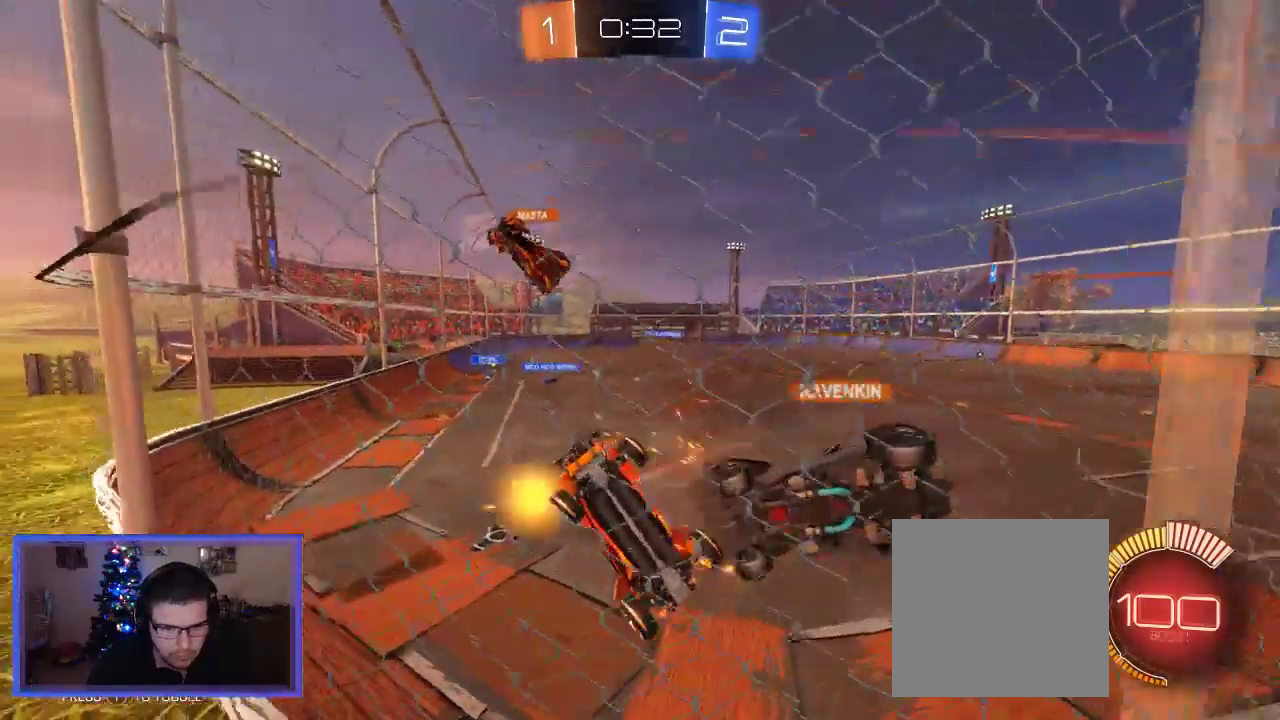
{"buttons": ["R2"], "left_stick": "right", "right_stick": "center", "events": []}
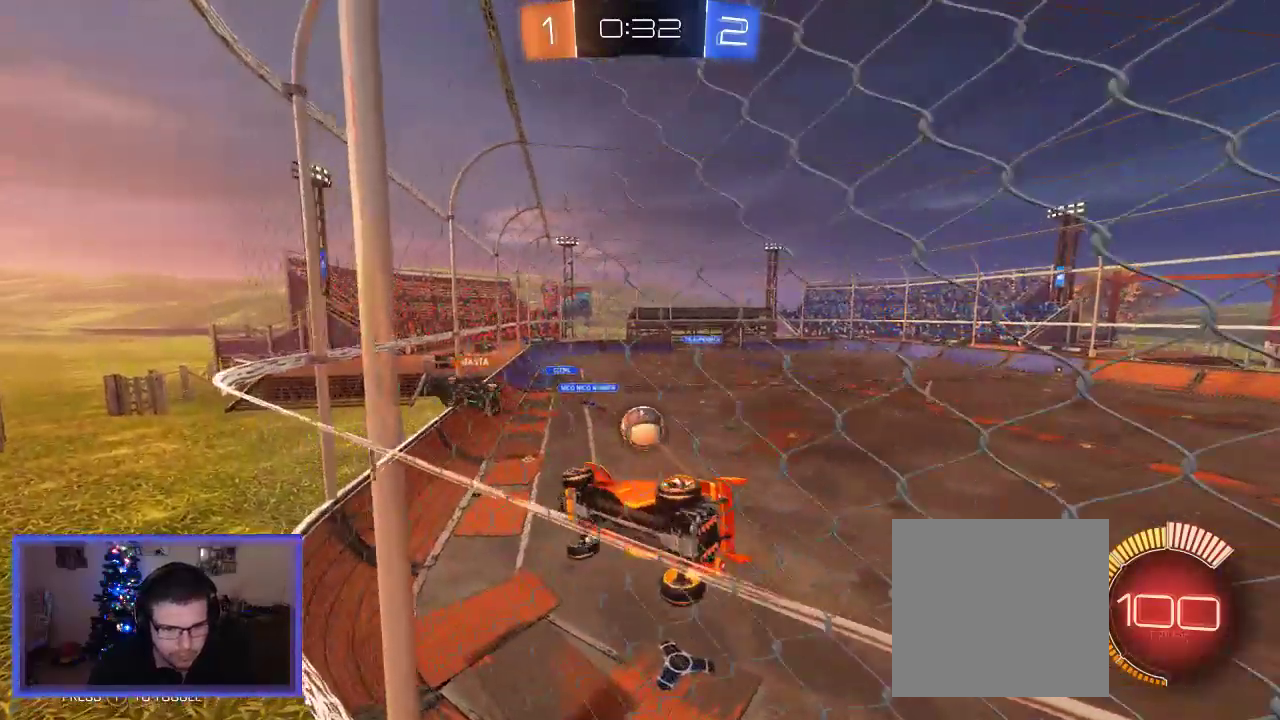
{"buttons": ["R2"], "left_stick": "right", "right_stick": "center", "events": []}
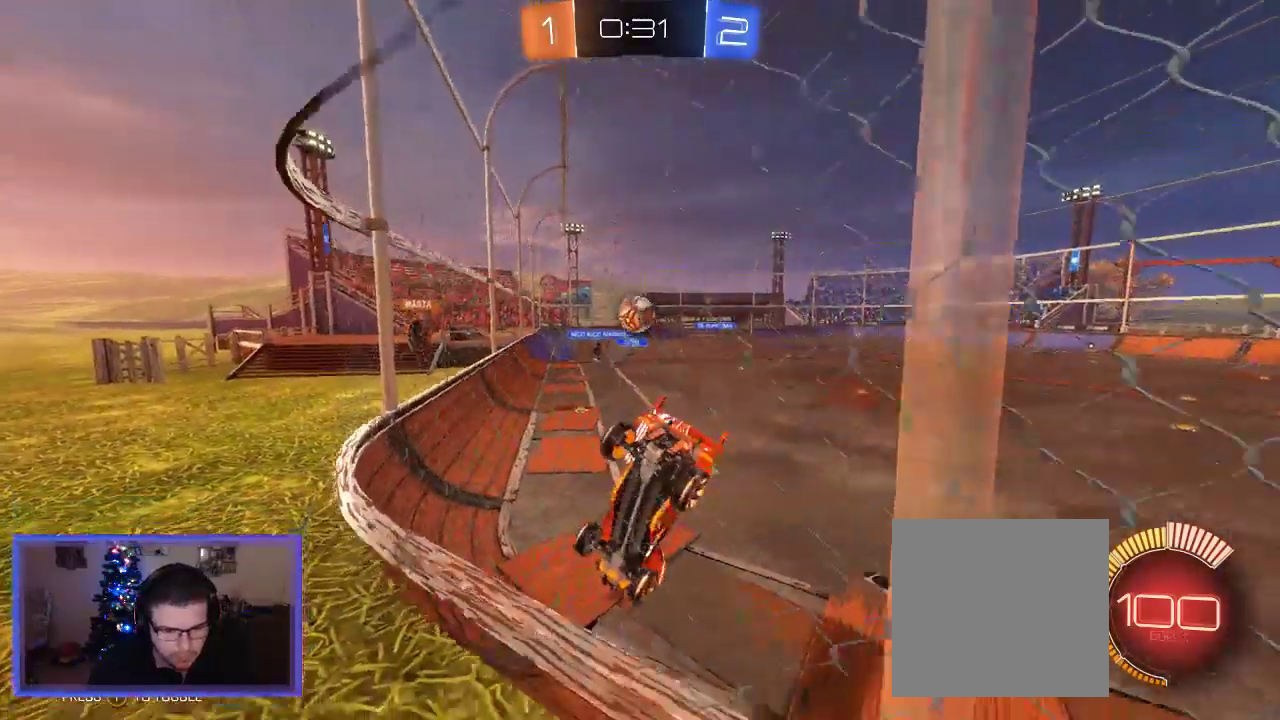
{"buttons": ["R2"], "left_stick": "center", "right_stick": "center", "events": [[483, "left_stick", "center"]]}
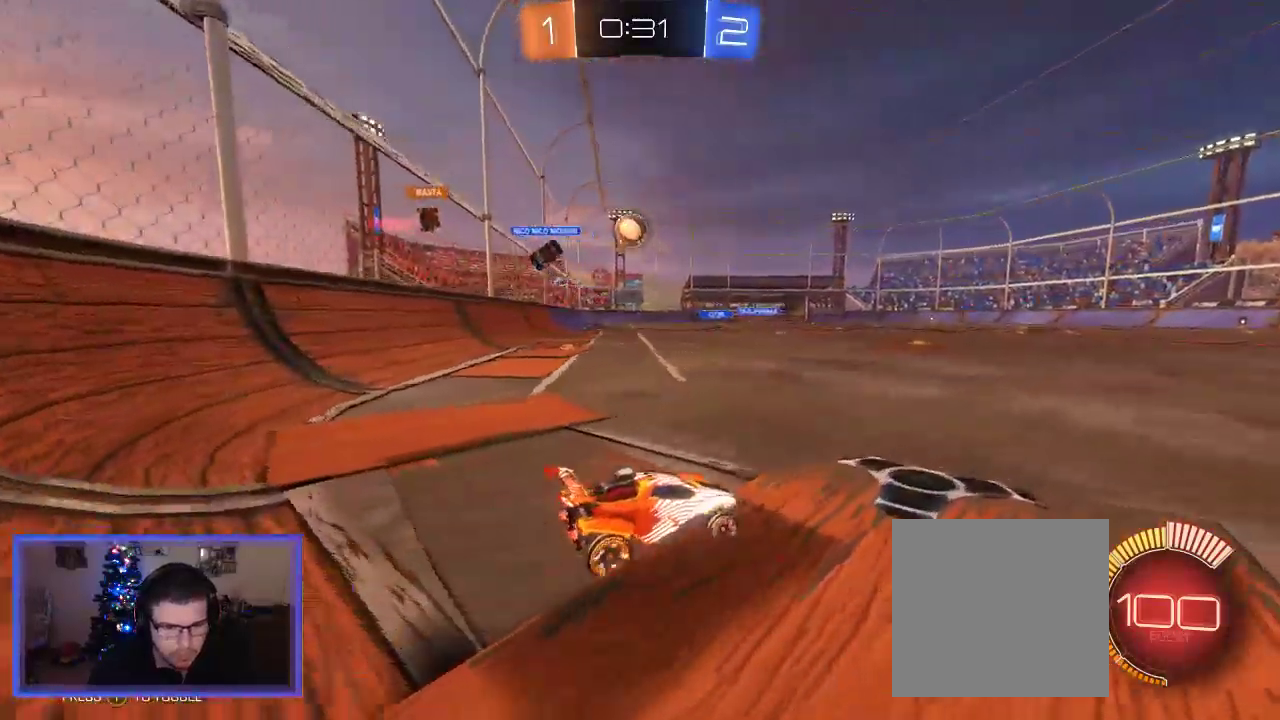
{"buttons": ["B", "R2"], "left_stick": "center", "right_stick": "center", "events": [[250, "left_stick", "left"], [350, "B", "down"], [483, "left_stick", "center"]]}
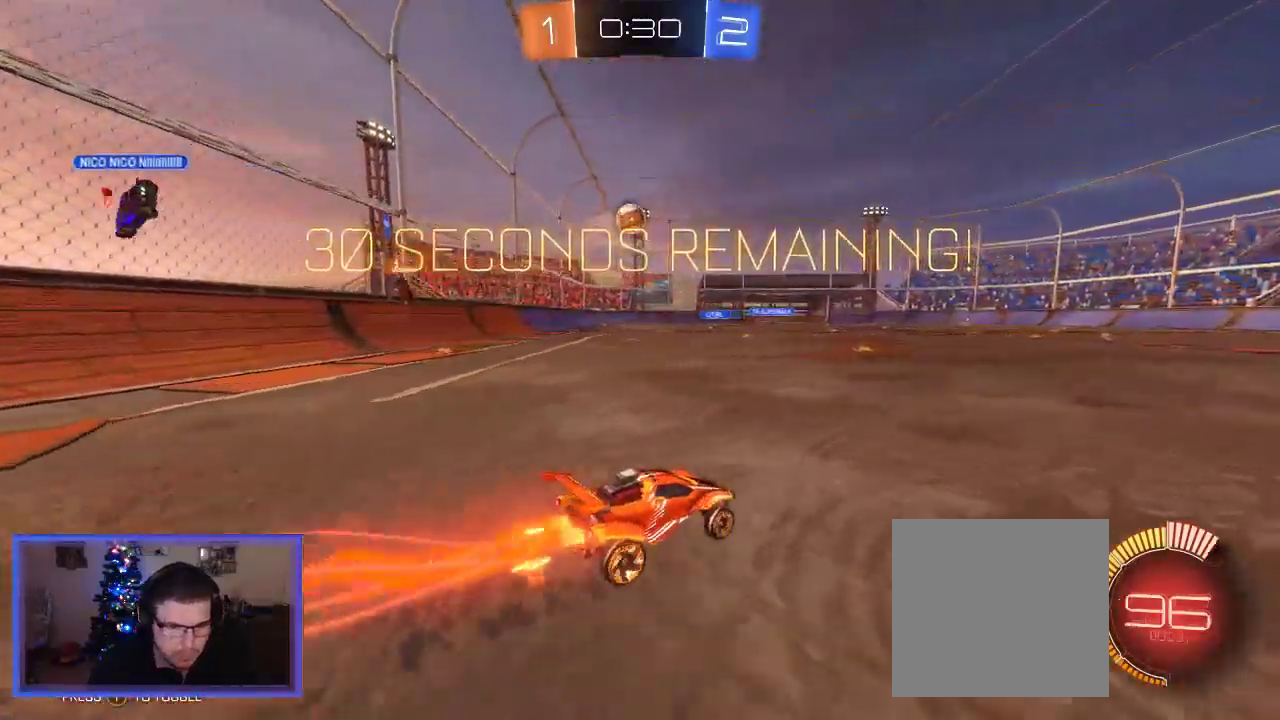
{"buttons": ["R2"], "left_stick": "right", "right_stick": "center", "events": [[183, "left_stick", "right"], [217, "B", "up"]]}
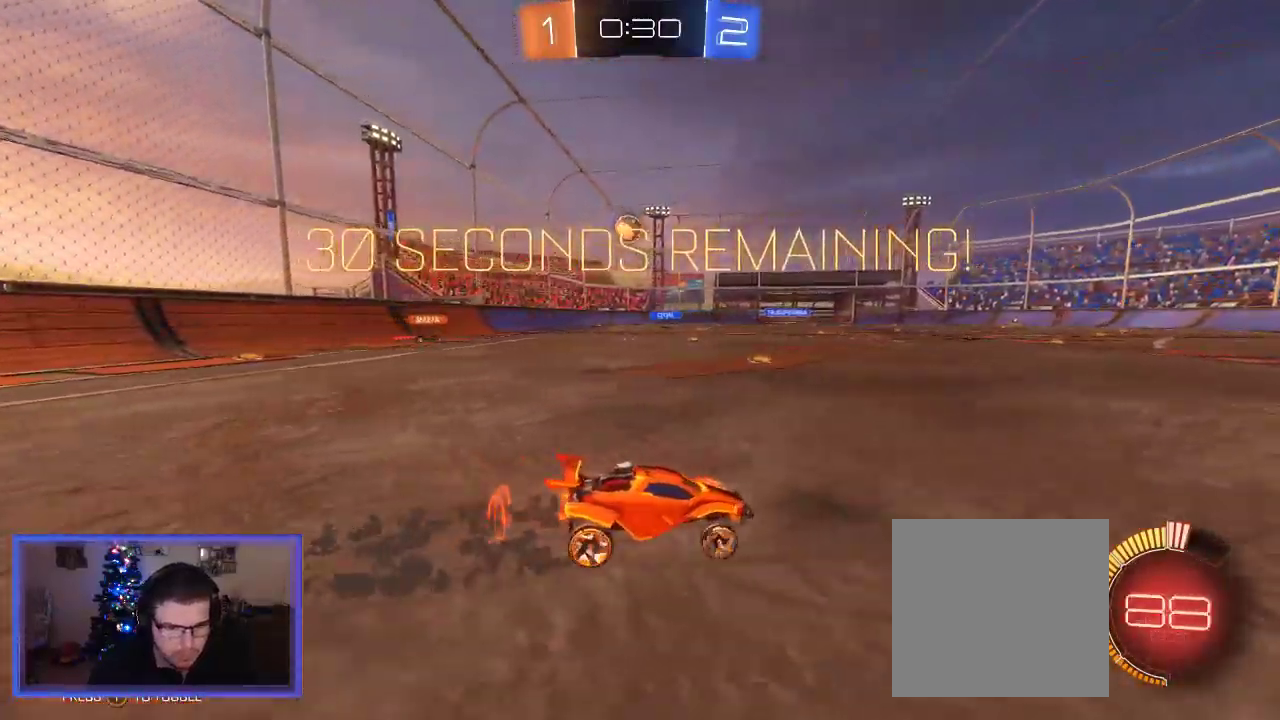
{"buttons": ["R2"], "left_stick": "center", "right_stick": "center", "events": [[350, "left_stick", "center"]]}
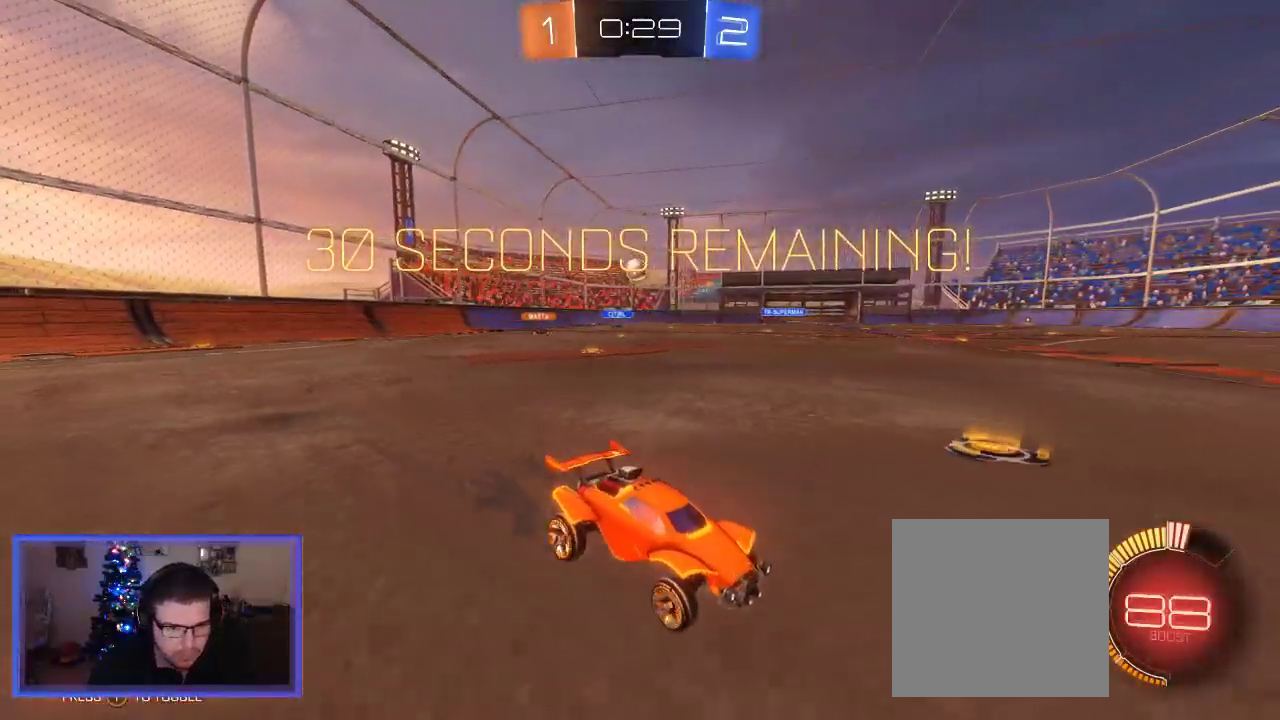
{"buttons": ["R2"], "left_stick": "left", "right_stick": "center", "events": [[183, "left_stick", "left"]]}
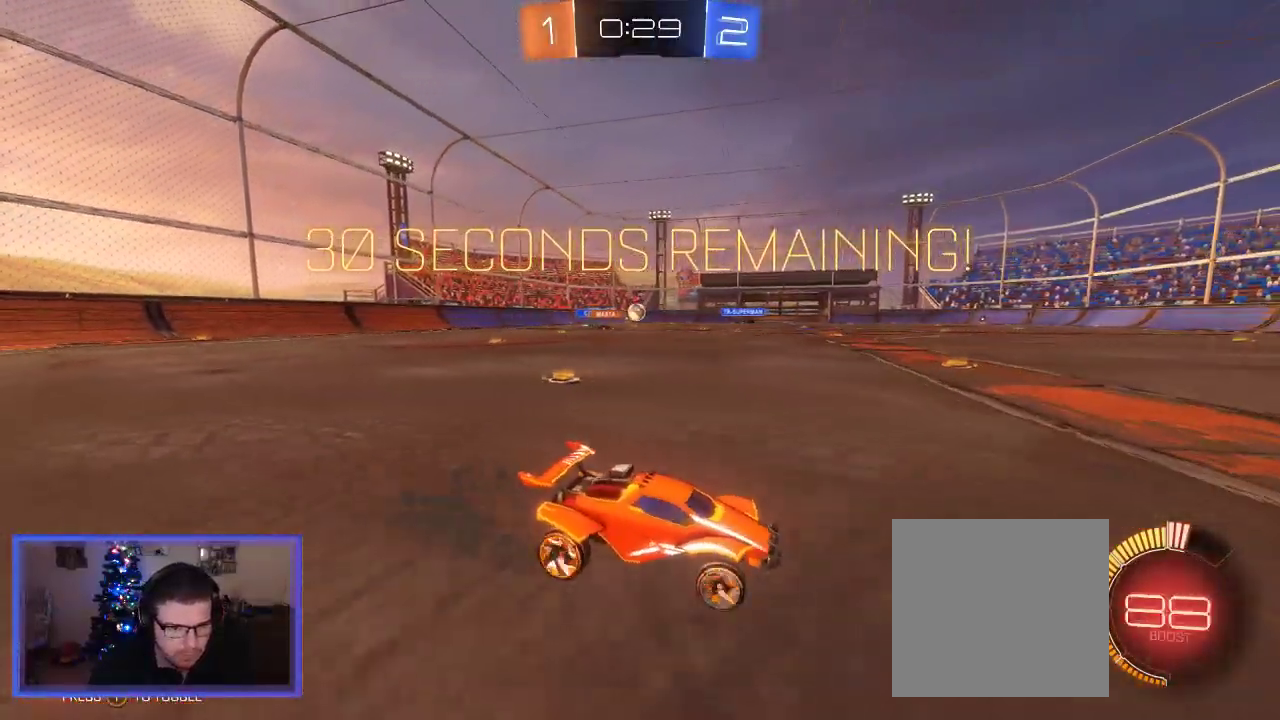
{"buttons": ["R2"], "left_stick": "left", "right_stick": "center", "events": []}
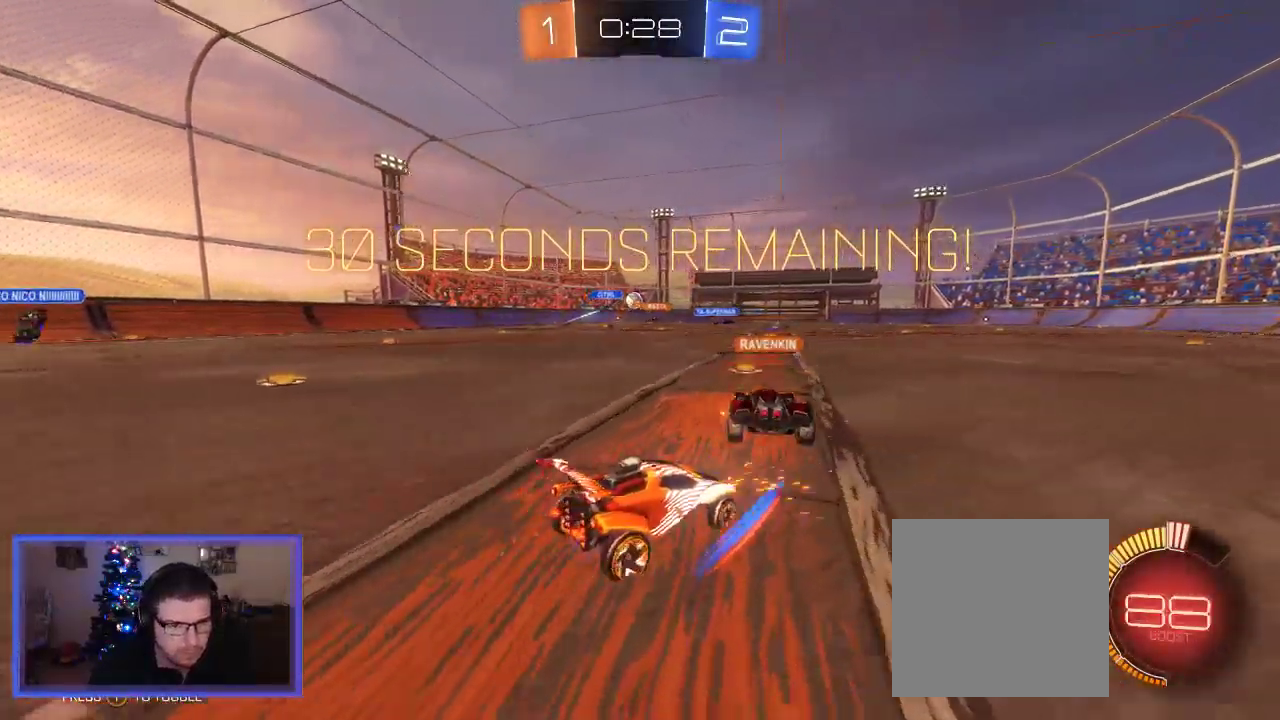
{"buttons": ["R2"], "left_stick": "center", "right_stick": "center", "events": [[317, "left_stick", "center"]]}
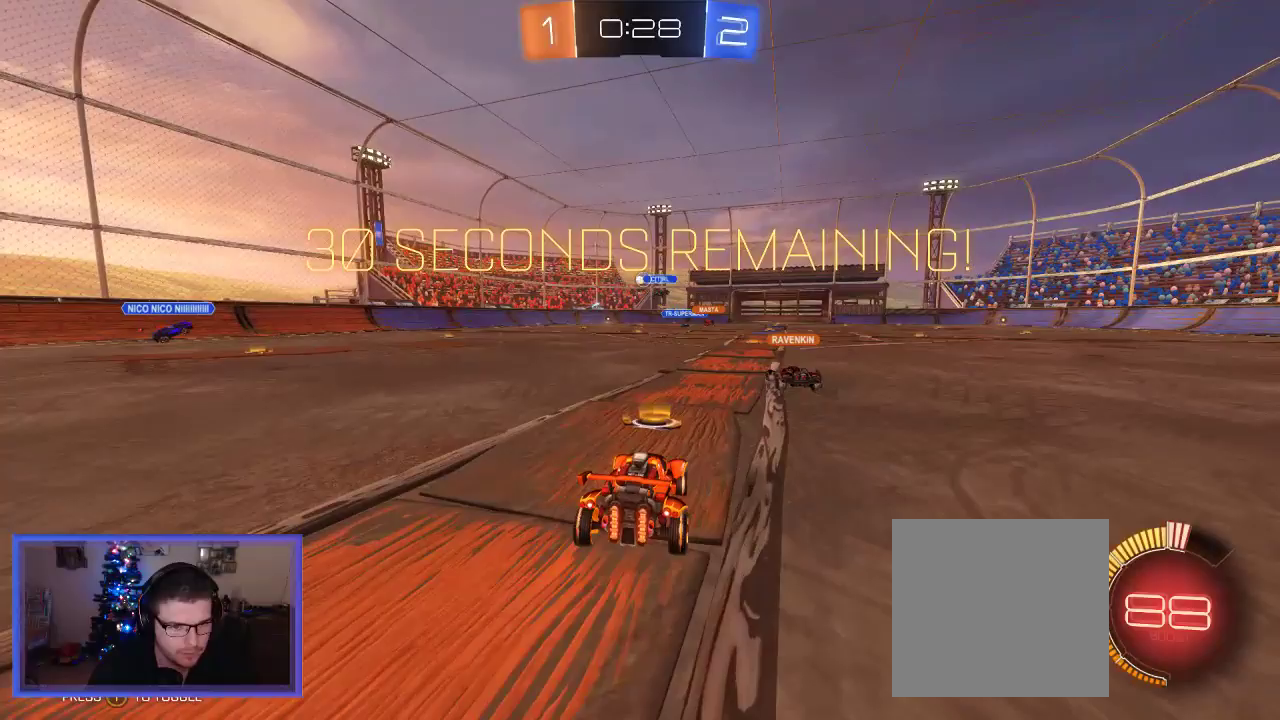
{"buttons": ["R2"], "left_stick": "center", "right_stick": "center", "events": [[283, "L2", "down"], [450, "L2", "up"]]}